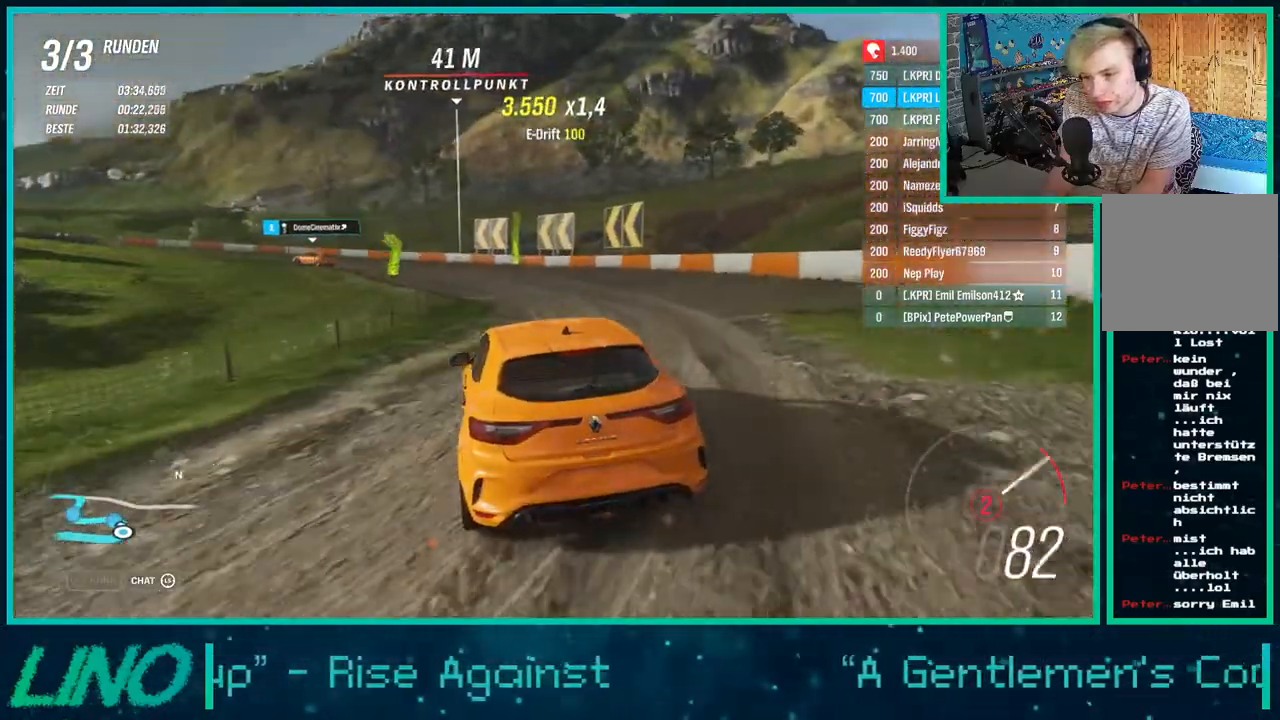
Gameplay with a controller (Xbox layout); each line is a JSON object with the inputs held at the frame after it. "events" lists button and stick changes between this image and that frame as [ms after this image, input, new state], when the widget could be followed in between. Not read: L1 R1.
{"buttons": ["R2"], "left_stick": "up-right", "right_stick": "center", "events": [[350, "left_stick", "up-right"]]}
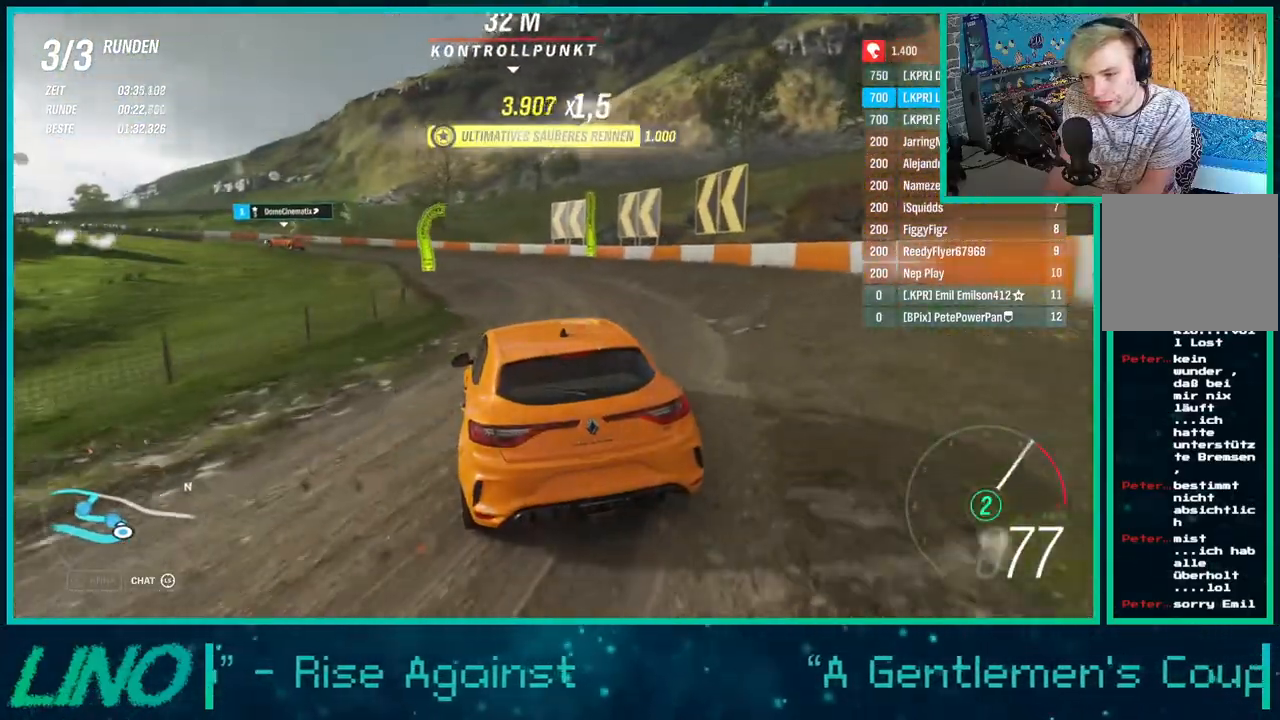
{"buttons": ["R2"], "left_stick": "left", "right_stick": "center", "events": [[17, "left_stick", "left"]]}
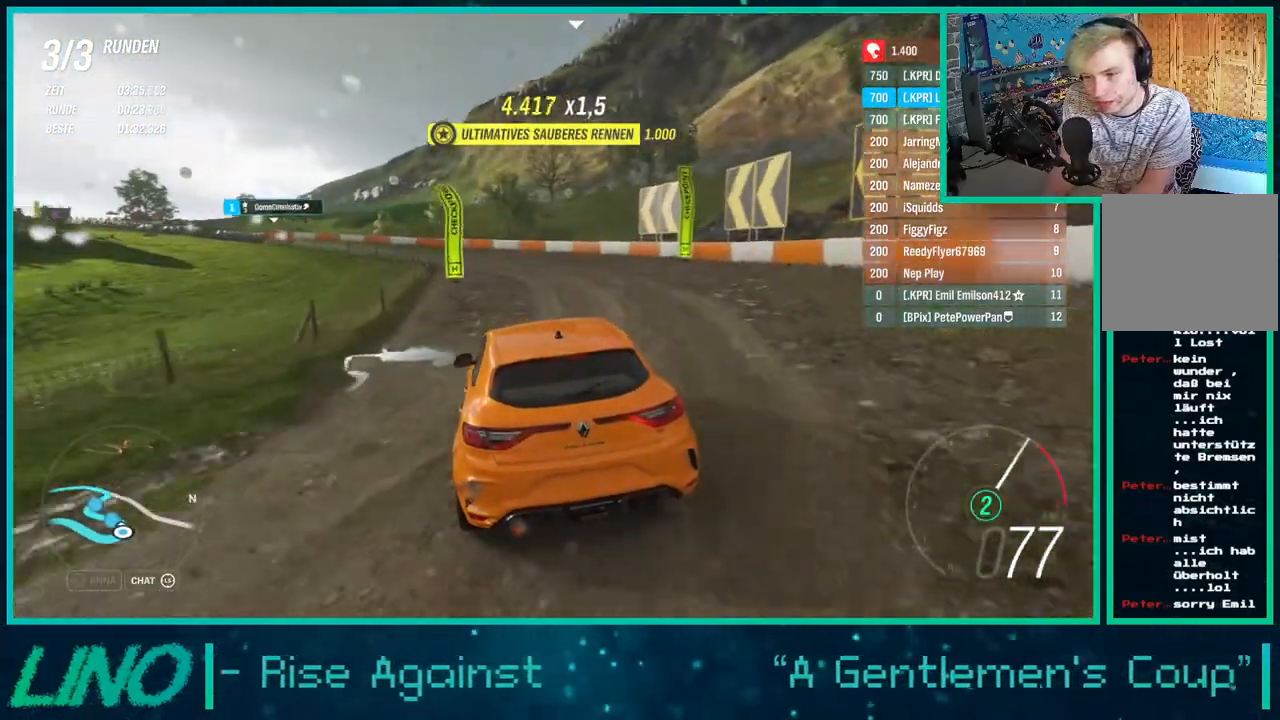
{"buttons": ["R2"], "left_stick": "down-left", "right_stick": "center", "events": [[283, "left_stick", "center"], [383, "left_stick", "down-left"]]}
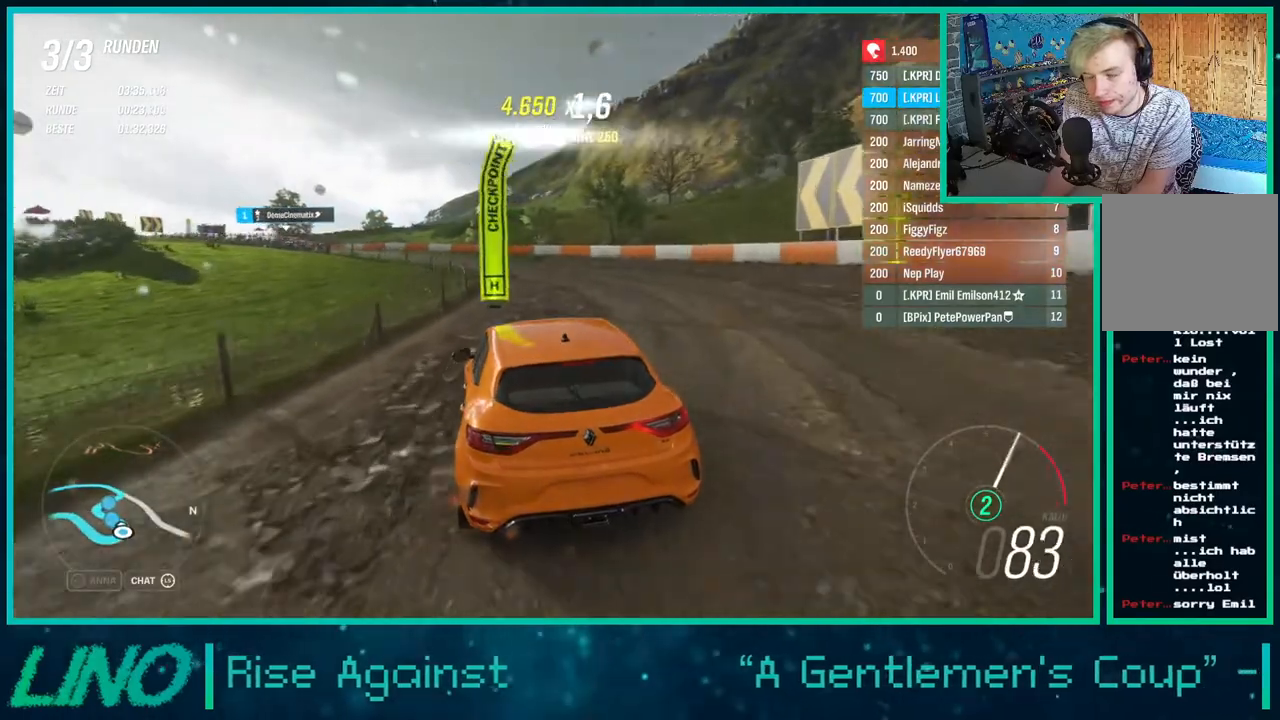
{"buttons": ["R2"], "left_stick": "down-left", "right_stick": "center", "events": [[283, "left_stick", "left"], [400, "left_stick", "down-left"]]}
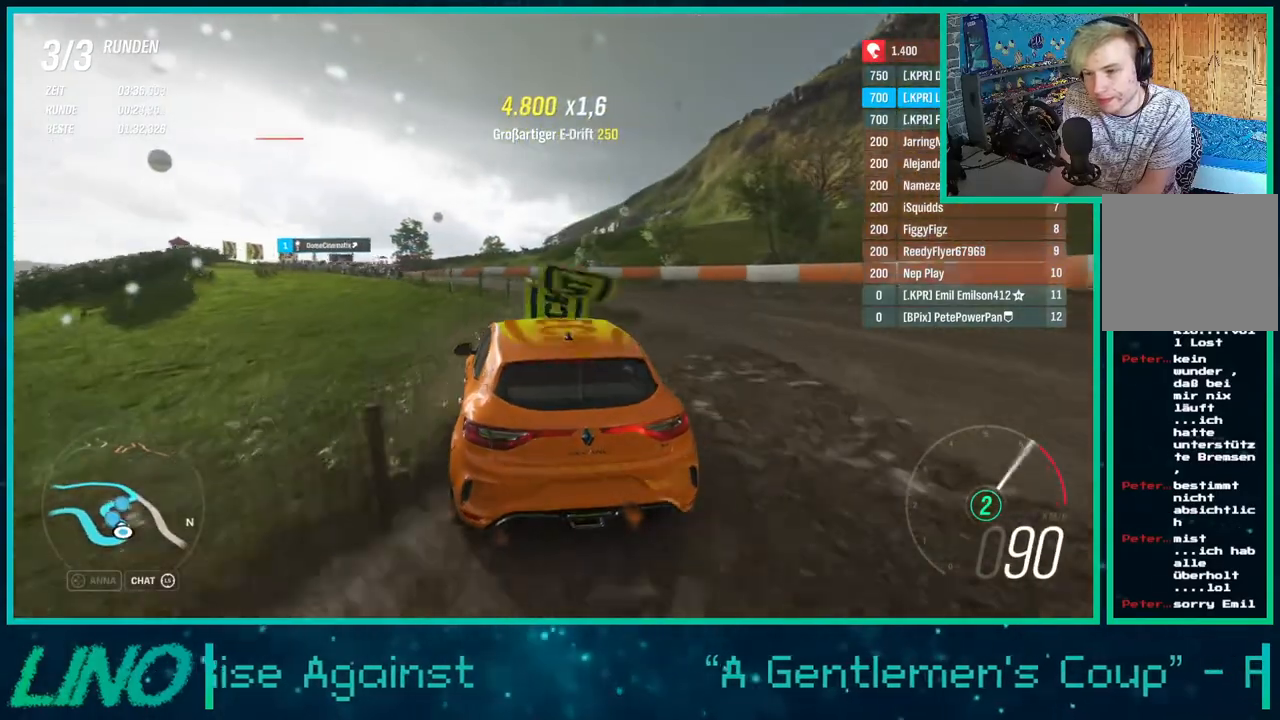
{"buttons": ["R2"], "left_stick": "down-left", "right_stick": "center", "events": []}
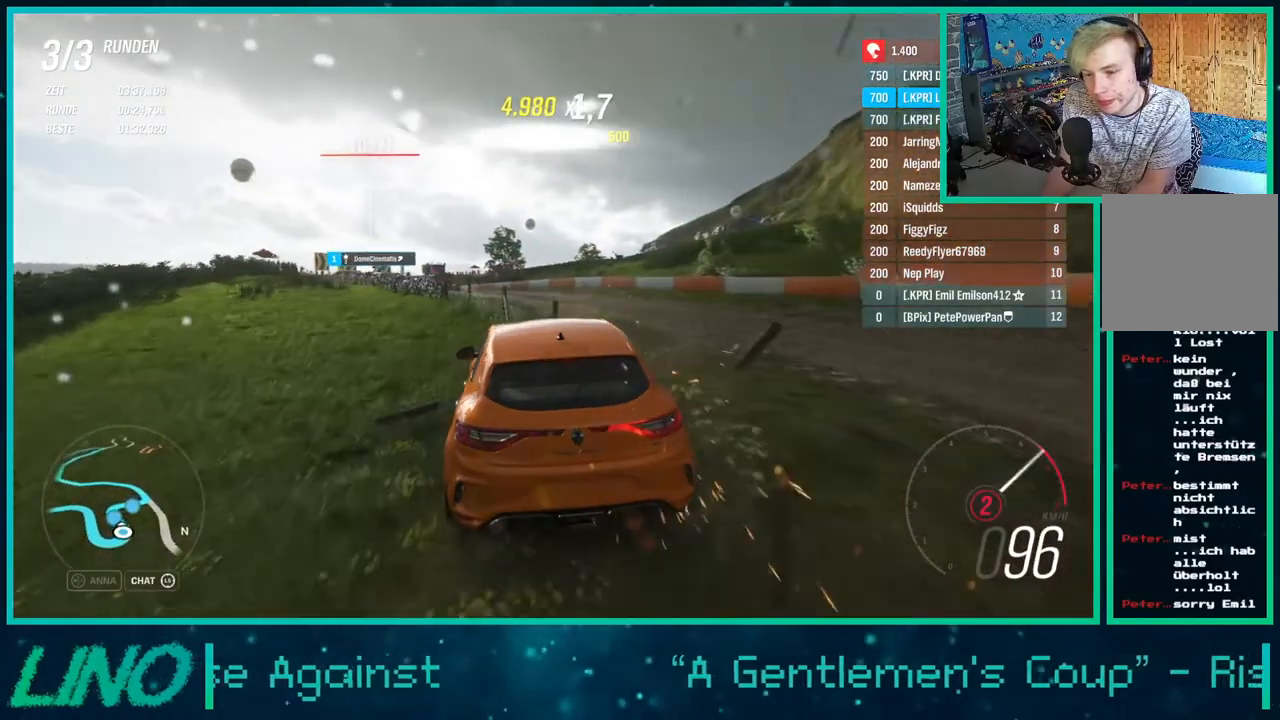
{"buttons": ["X", "R2"], "left_stick": "down-left", "right_stick": "center", "events": [[33, "left_stick", "center"], [133, "left_stick", "down-left"], [467, "X", "down"]]}
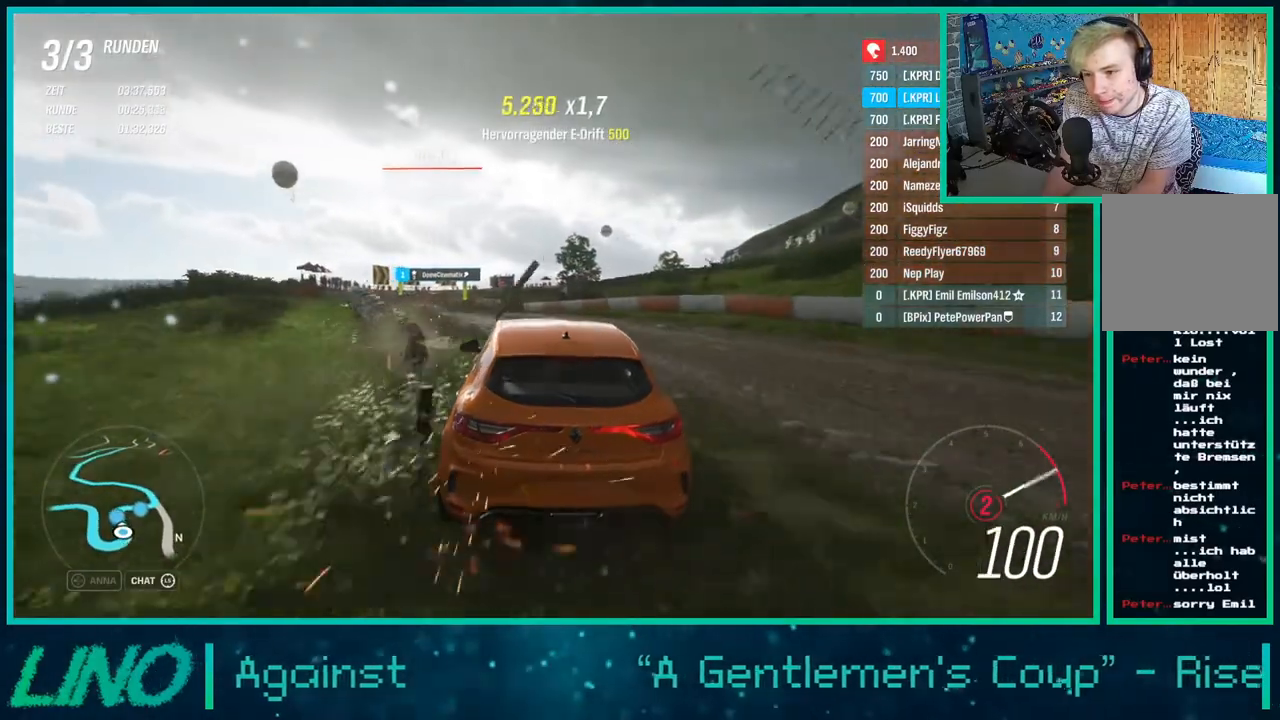
{"buttons": ["R2"], "left_stick": "down-left", "right_stick": "center", "events": [[83, "X", "up"]]}
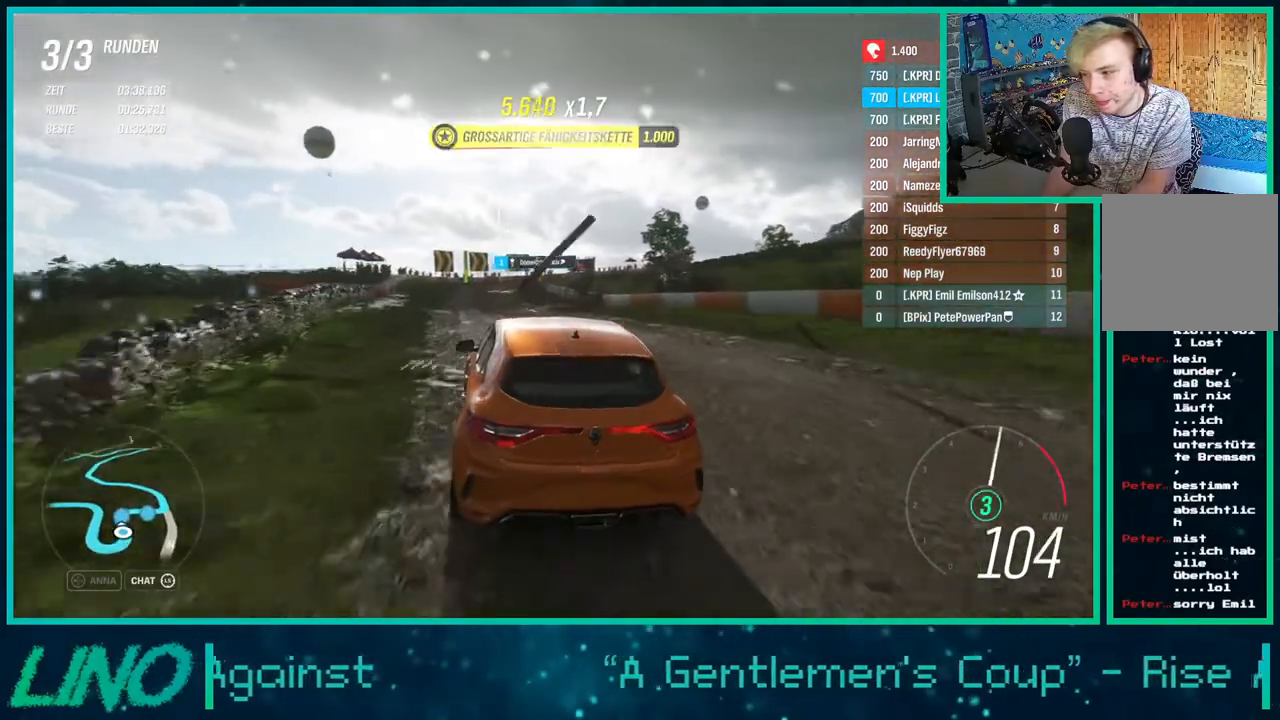
{"buttons": ["R2"], "left_stick": "right", "right_stick": "center", "events": [[150, "left_stick", "center"], [400, "left_stick", "right"]]}
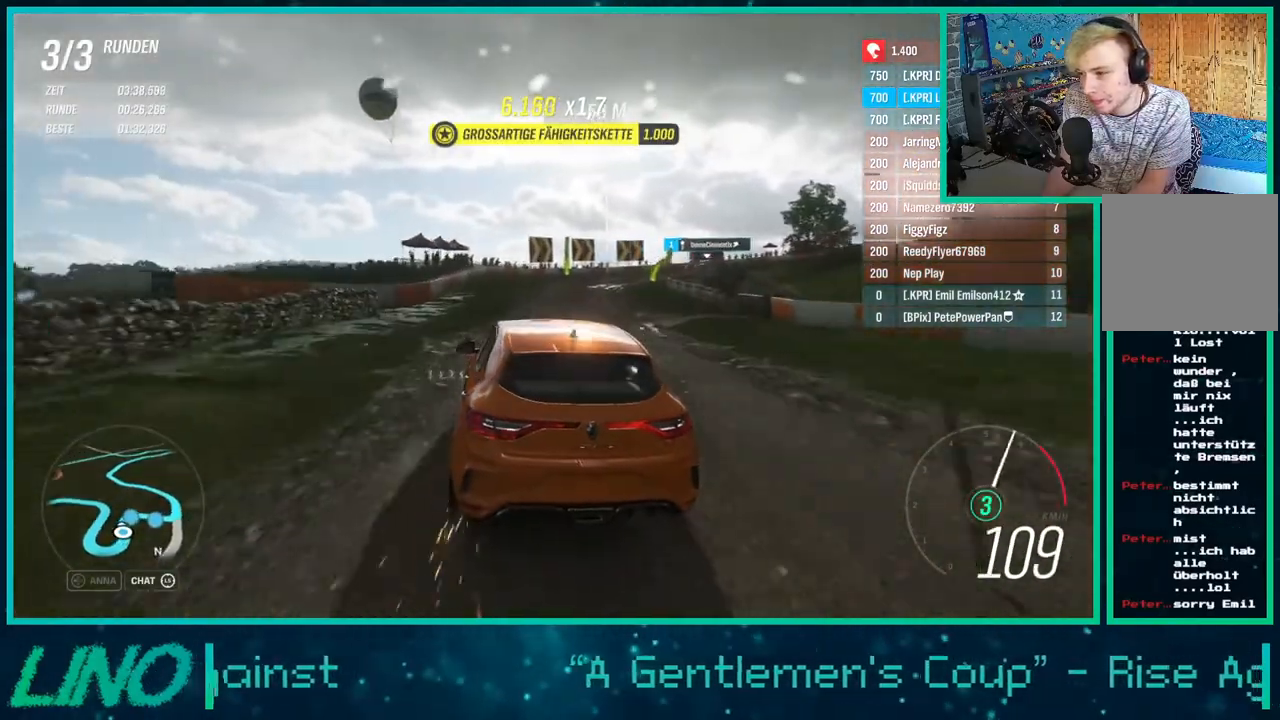
{"buttons": ["R2"], "left_stick": "right", "right_stick": "center", "events": [[200, "left_stick", "center"], [317, "left_stick", "right"]]}
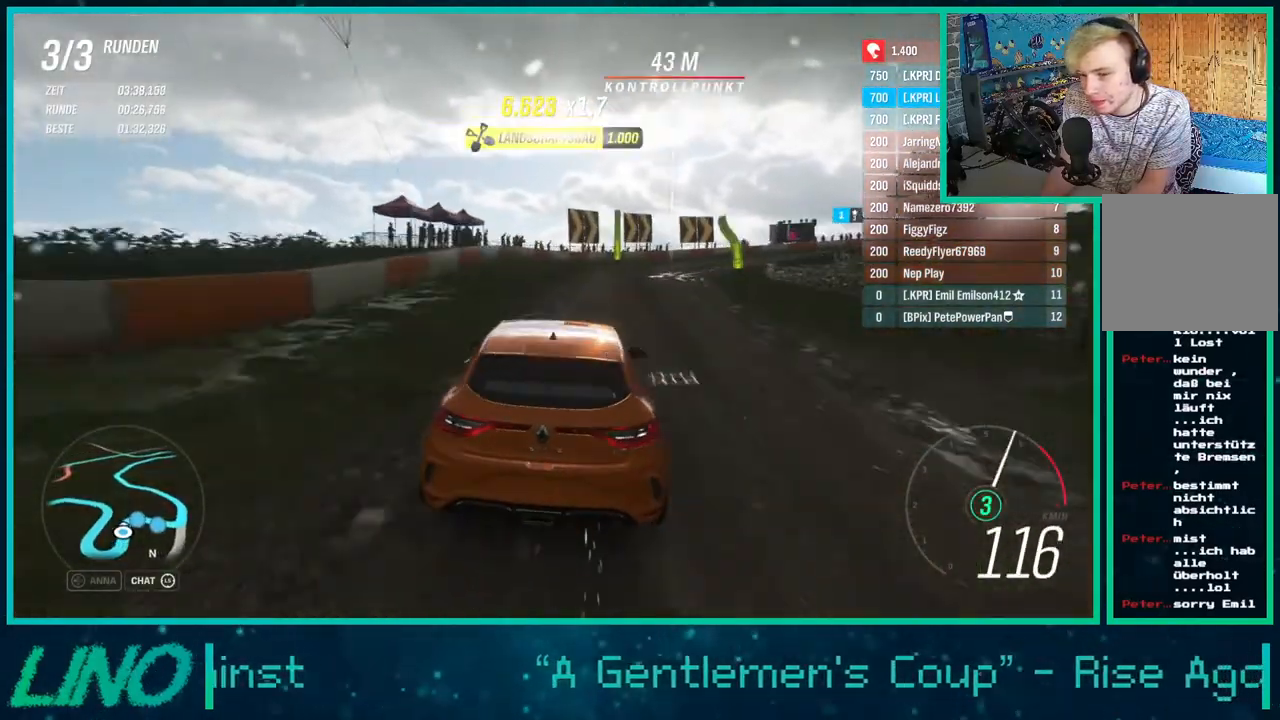
{"buttons": ["R2"], "left_stick": "center", "right_stick": "center", "events": [[50, "L2", "down"], [67, "A", "down"], [67, "X", "down"], [200, "A", "up"], [200, "L2", "up"], [217, "X", "up"], [417, "left_stick", "center"]]}
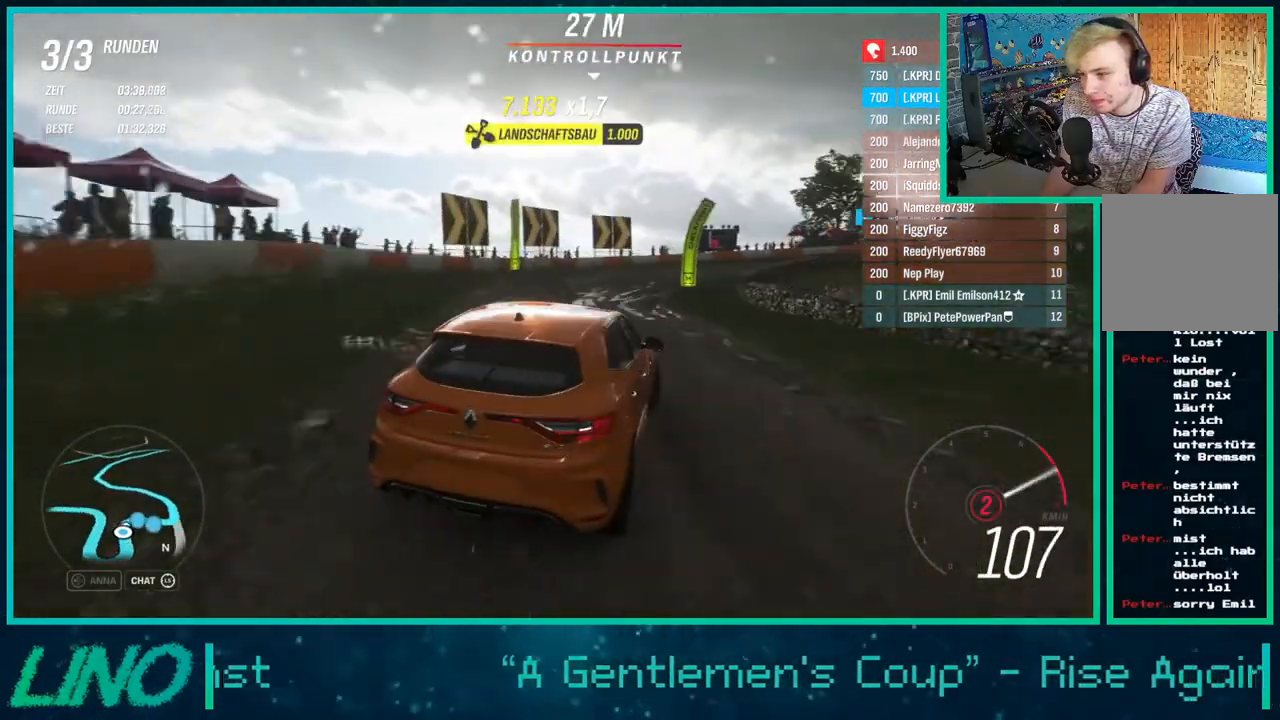
{"buttons": ["R2"], "left_stick": "right", "right_stick": "center", "events": [[83, "left_stick", "down-left"], [267, "left_stick", "right"]]}
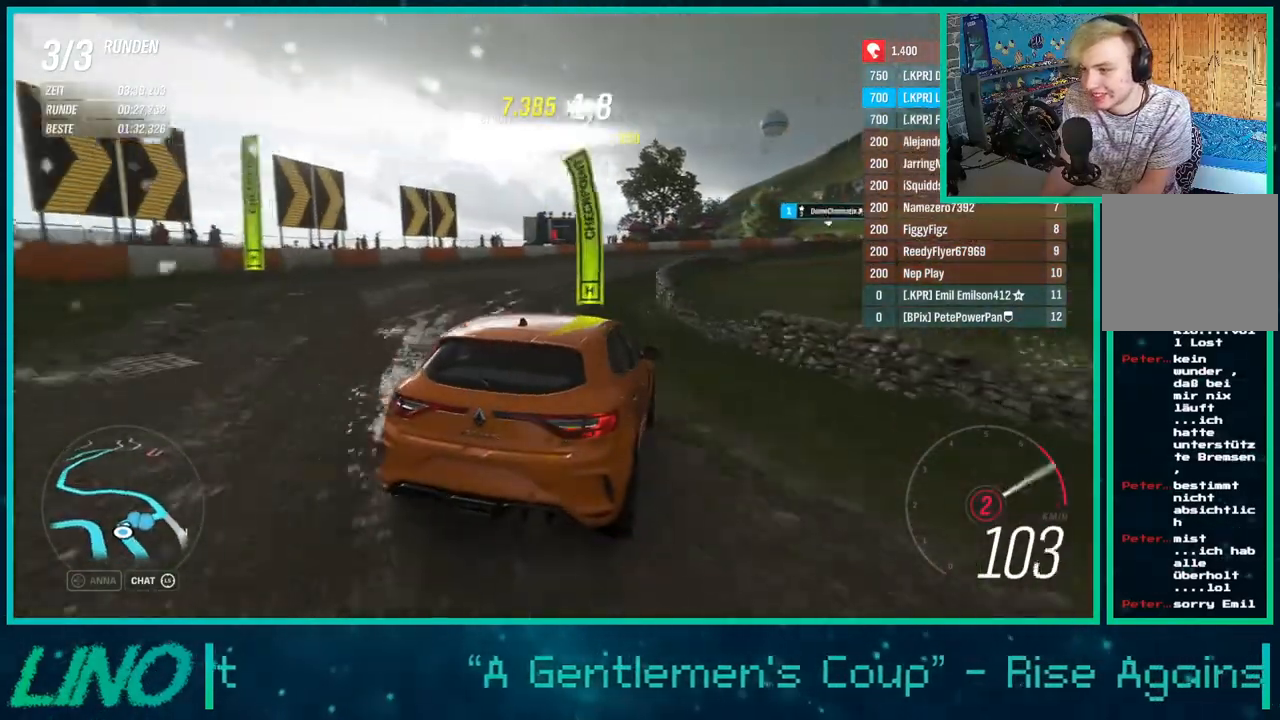
{"buttons": ["R2"], "left_stick": "right", "right_stick": "center", "events": [[17, "left_stick", "down-left"], [183, "left_stick", "right"]]}
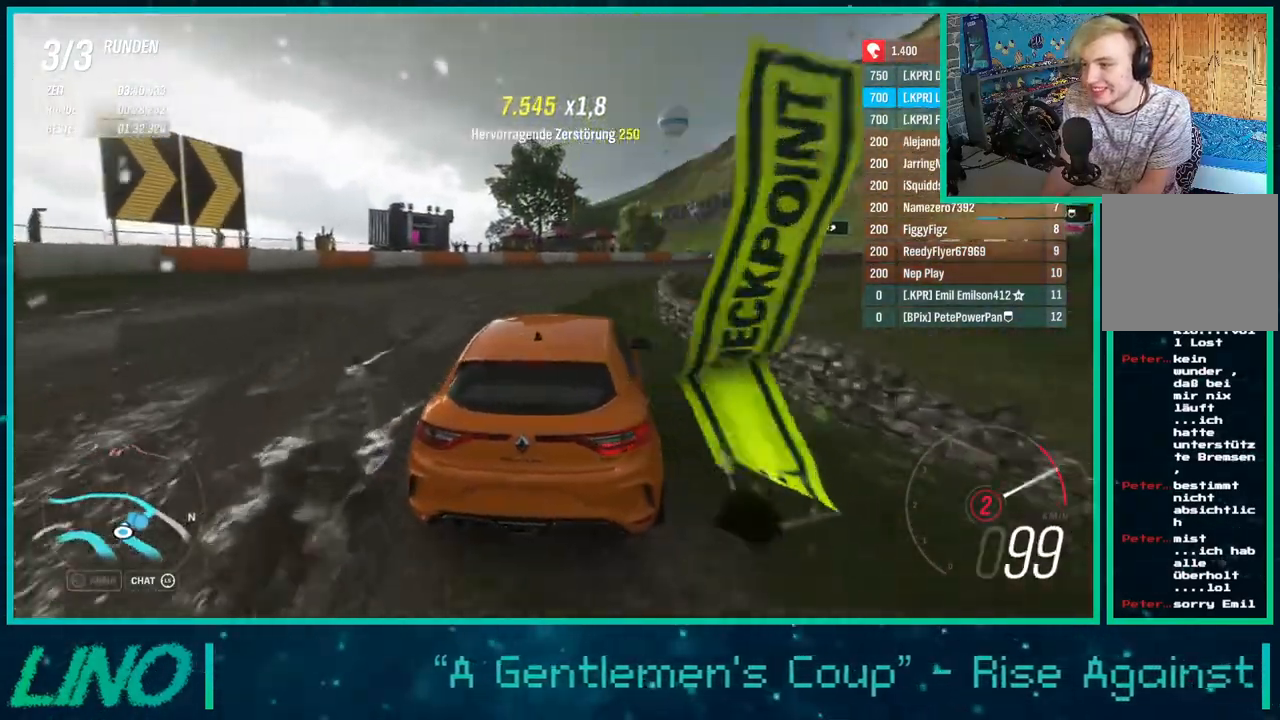
{"buttons": ["R2"], "left_stick": "right", "right_stick": "center", "events": []}
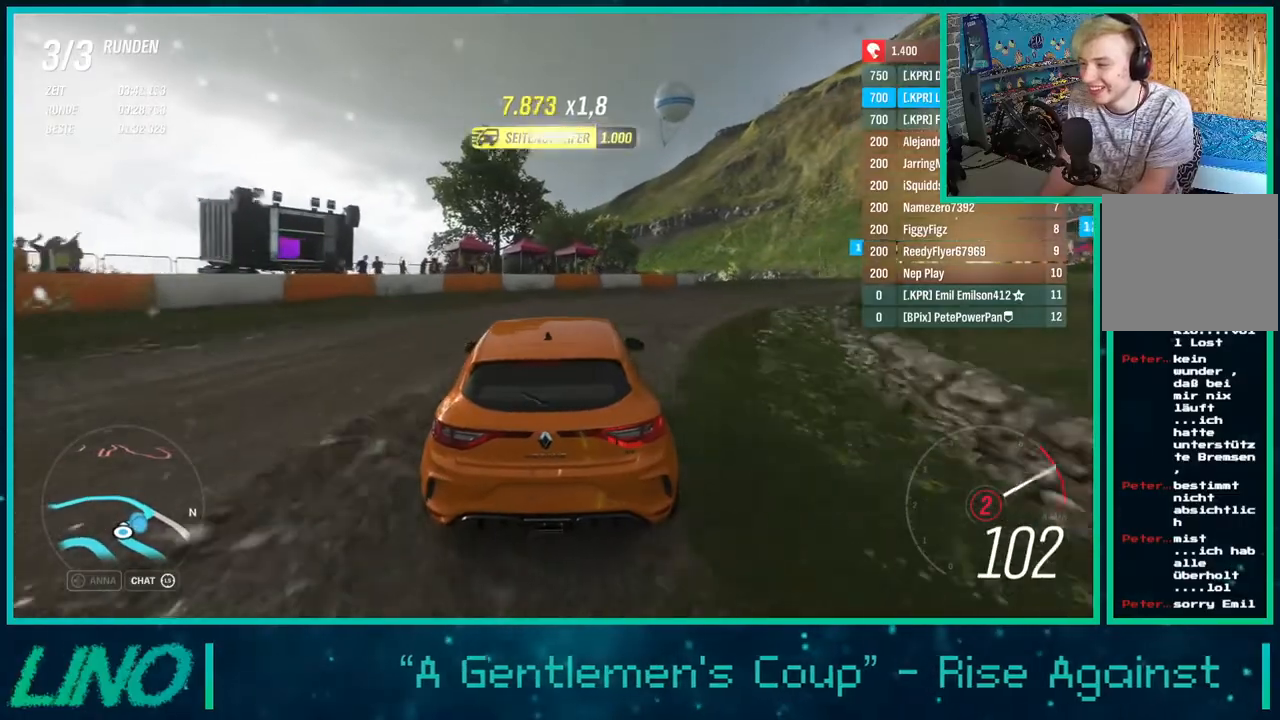
{"buttons": ["R2"], "left_stick": "right", "right_stick": "center", "events": [[83, "X", "down"], [200, "X", "up"]]}
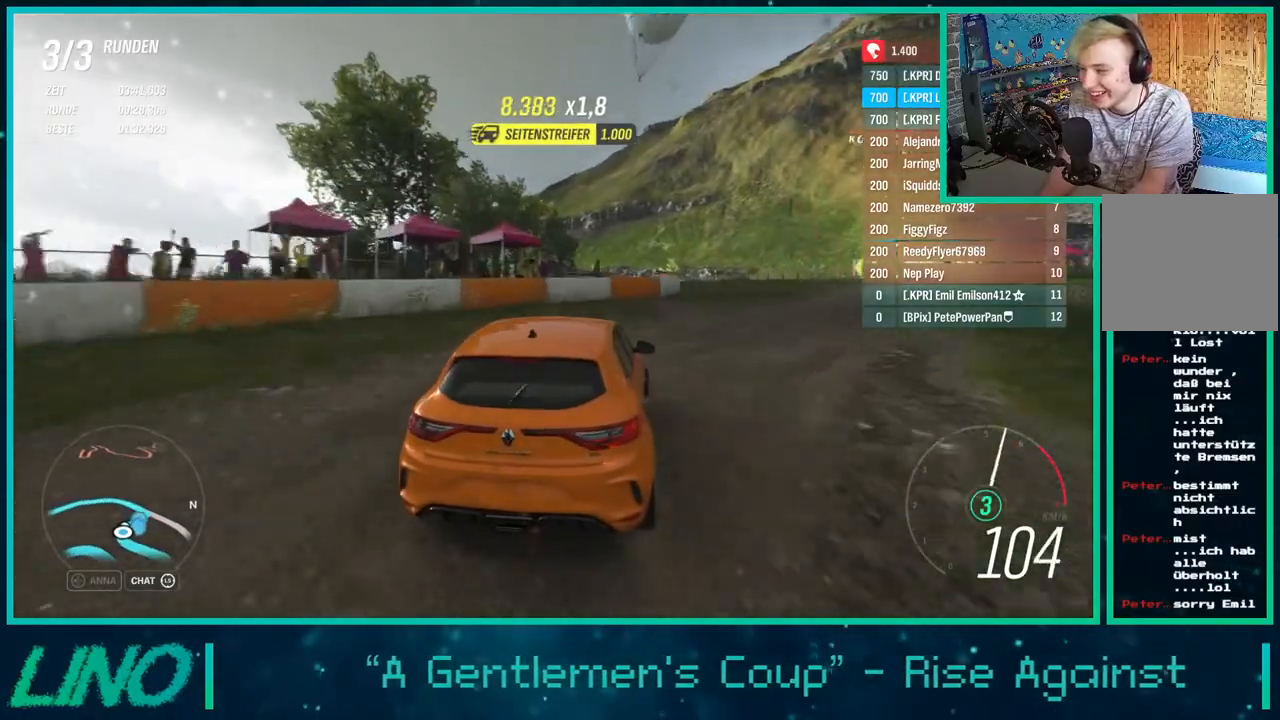
{"buttons": ["R2"], "left_stick": "center", "right_stick": "center", "events": [[467, "left_stick", "center"]]}
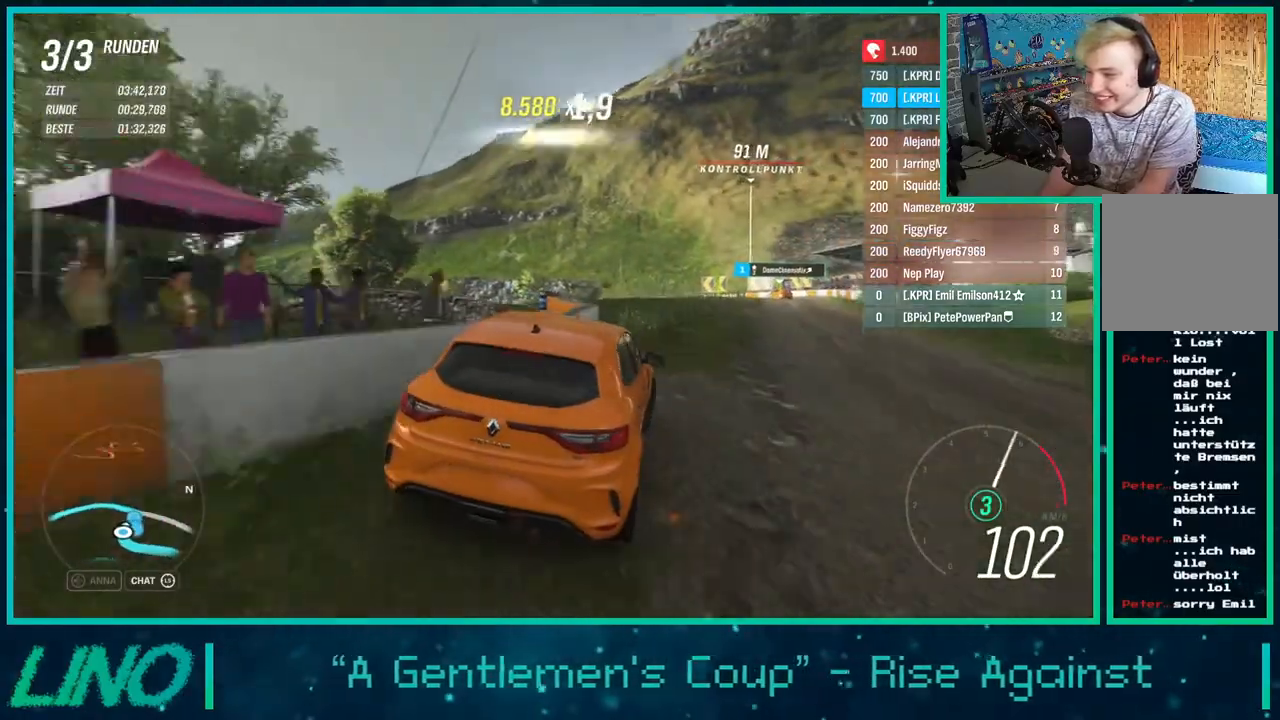
{"buttons": ["R2"], "left_stick": "right", "right_stick": "right", "events": [[100, "right_stick", "right"], [450, "left_stick", "right"]]}
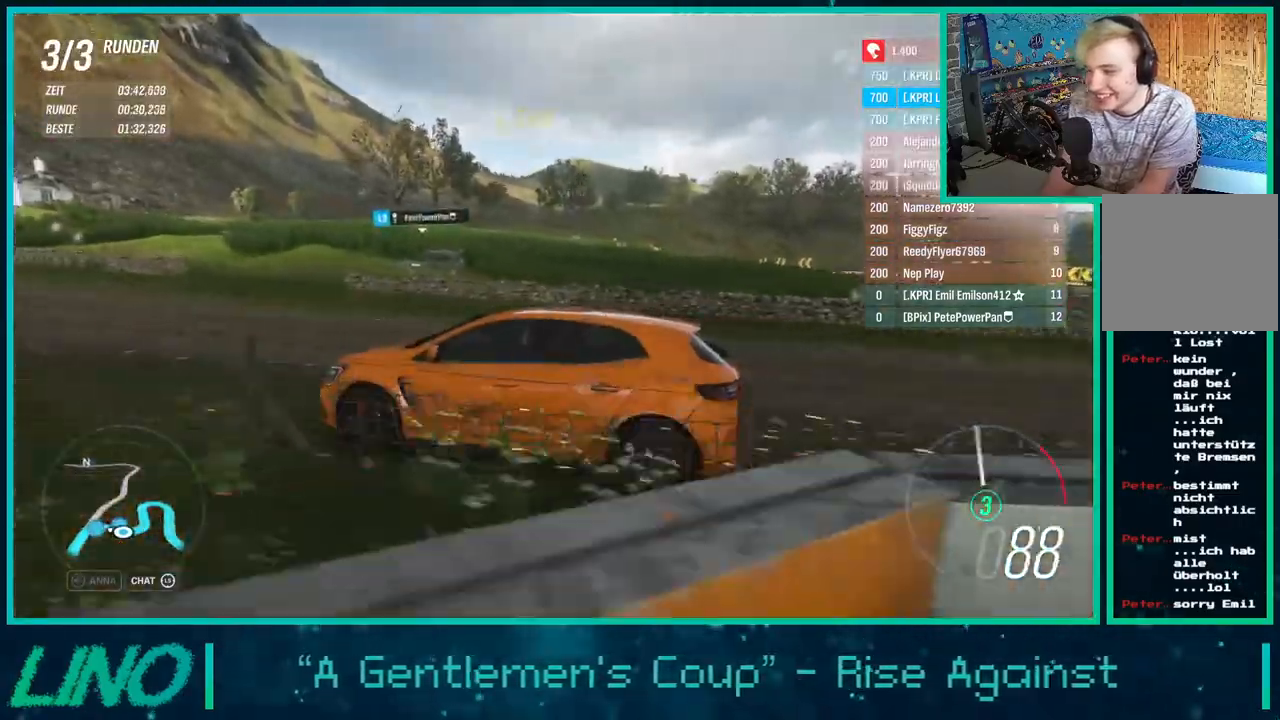
{"buttons": ["R2"], "left_stick": "center", "right_stick": "center", "events": [[150, "left_stick", "center"], [317, "left_stick", "right"], [350, "right_stick", "center"], [500, "left_stick", "center"]]}
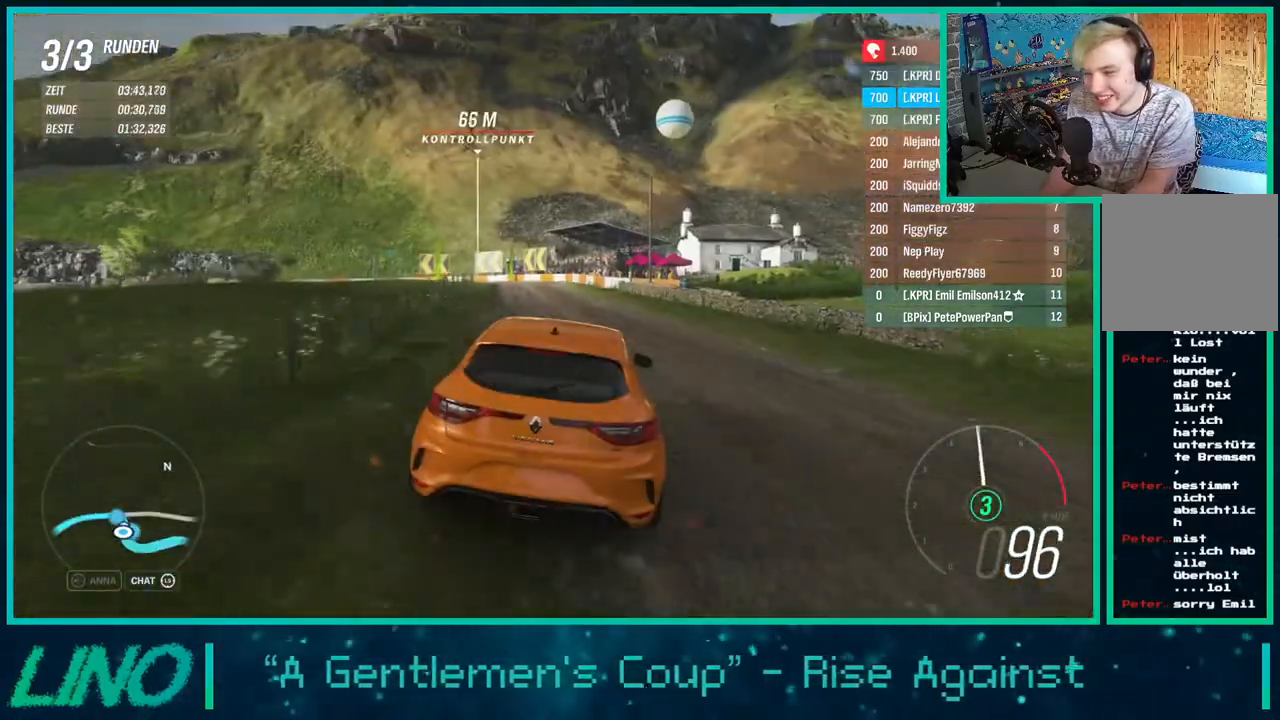
{"buttons": ["R2"], "left_stick": "down-left", "right_stick": "center", "events": [[67, "left_stick", "down-left"]]}
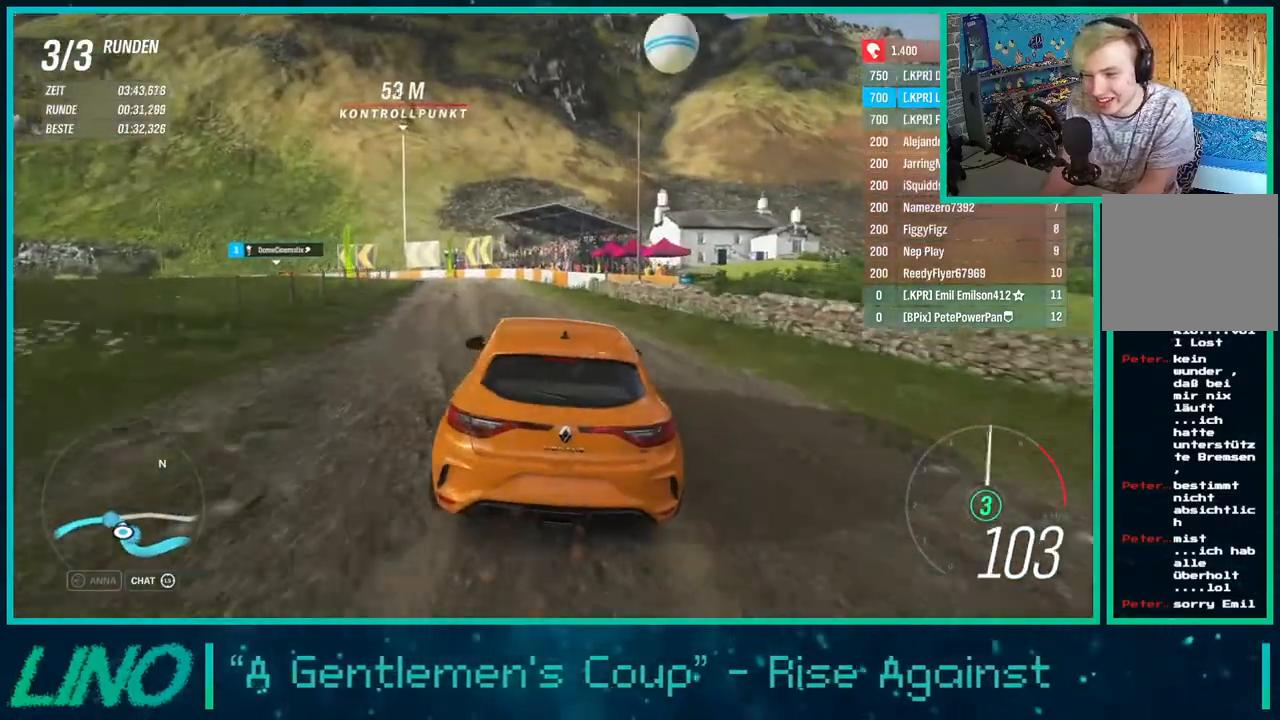
{"buttons": ["X", "L2"], "left_stick": "down-left", "right_stick": "center", "events": [[183, "L2", "down"], [333, "A", "down"], [333, "X", "down"], [450, "R2", "up"], [467, "A", "up"]]}
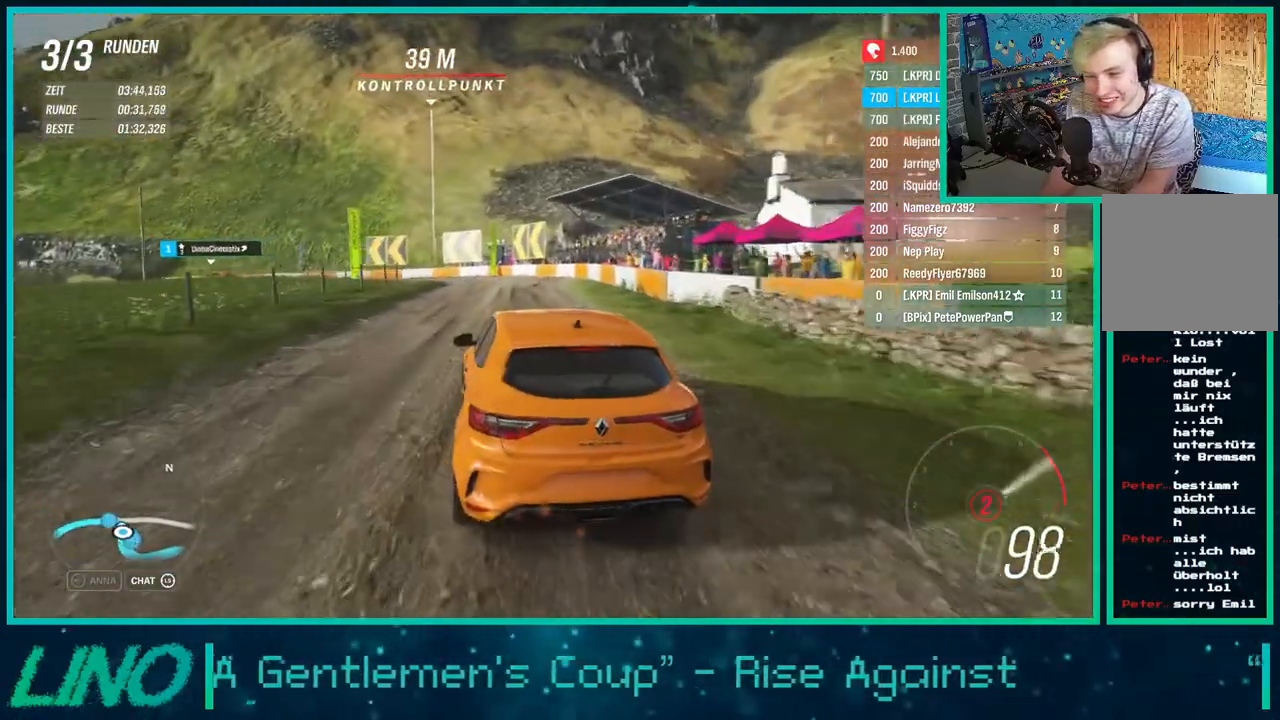
{"buttons": ["R2"], "left_stick": "left", "right_stick": "center", "events": [[17, "X", "up"], [133, "L2", "up"], [167, "R2", "down"], [233, "left_stick", "left"]]}
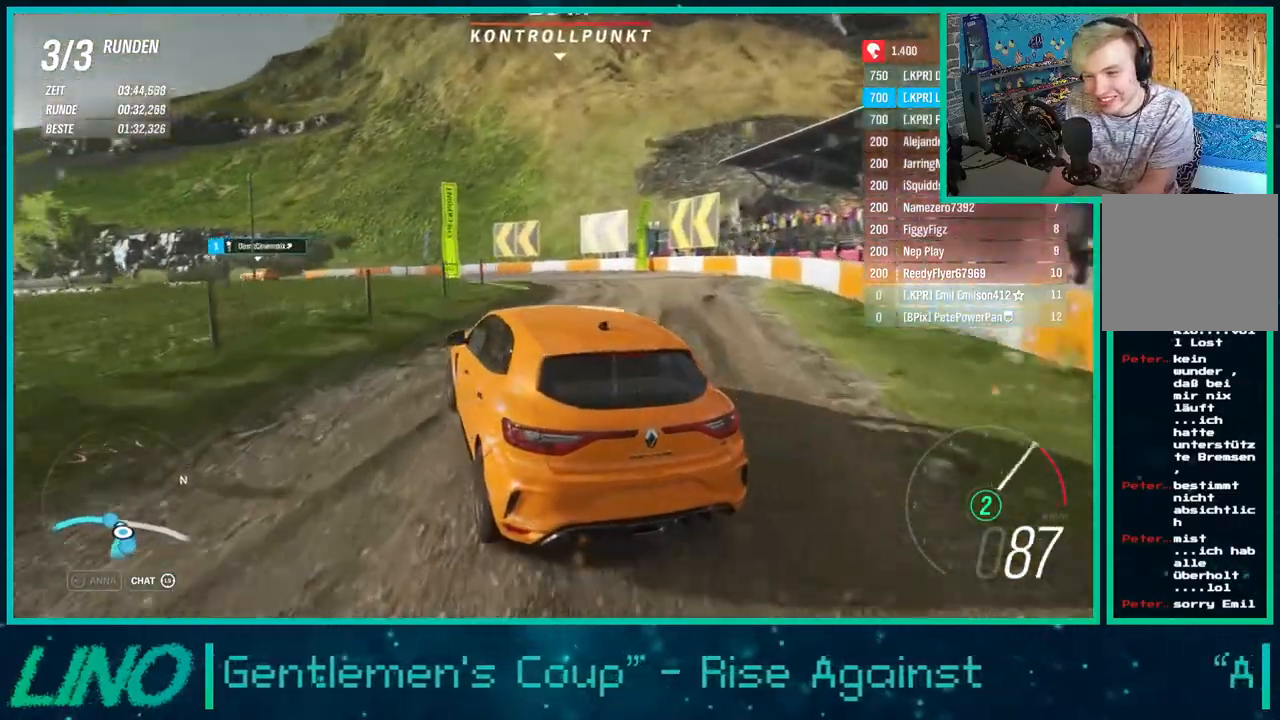
{"buttons": ["R2"], "left_stick": "right", "right_stick": "center", "events": [[117, "left_stick", "down-left"], [300, "A", "down"], [350, "X", "down"], [350, "left_stick", "right"], [467, "X", "up"], [483, "A", "up"]]}
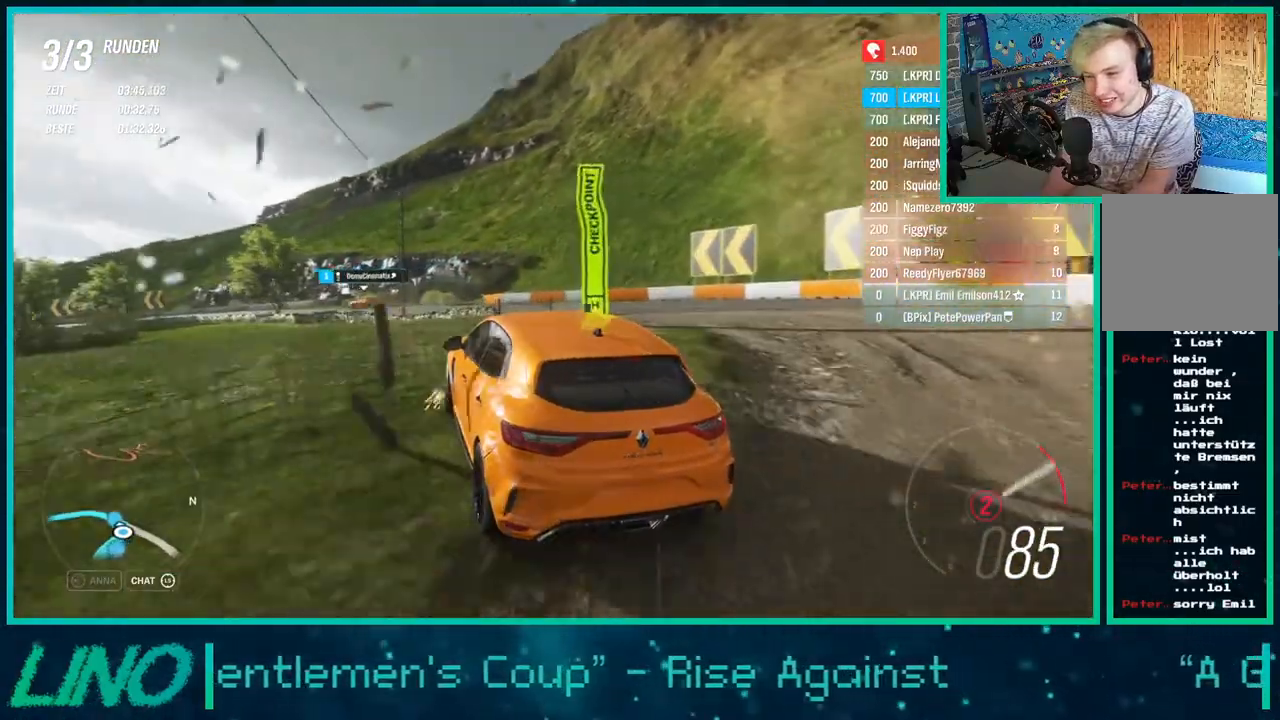
{"buttons": ["R2"], "left_stick": "right", "right_stick": "center", "events": [[167, "left_stick", "center"], [333, "left_stick", "right"]]}
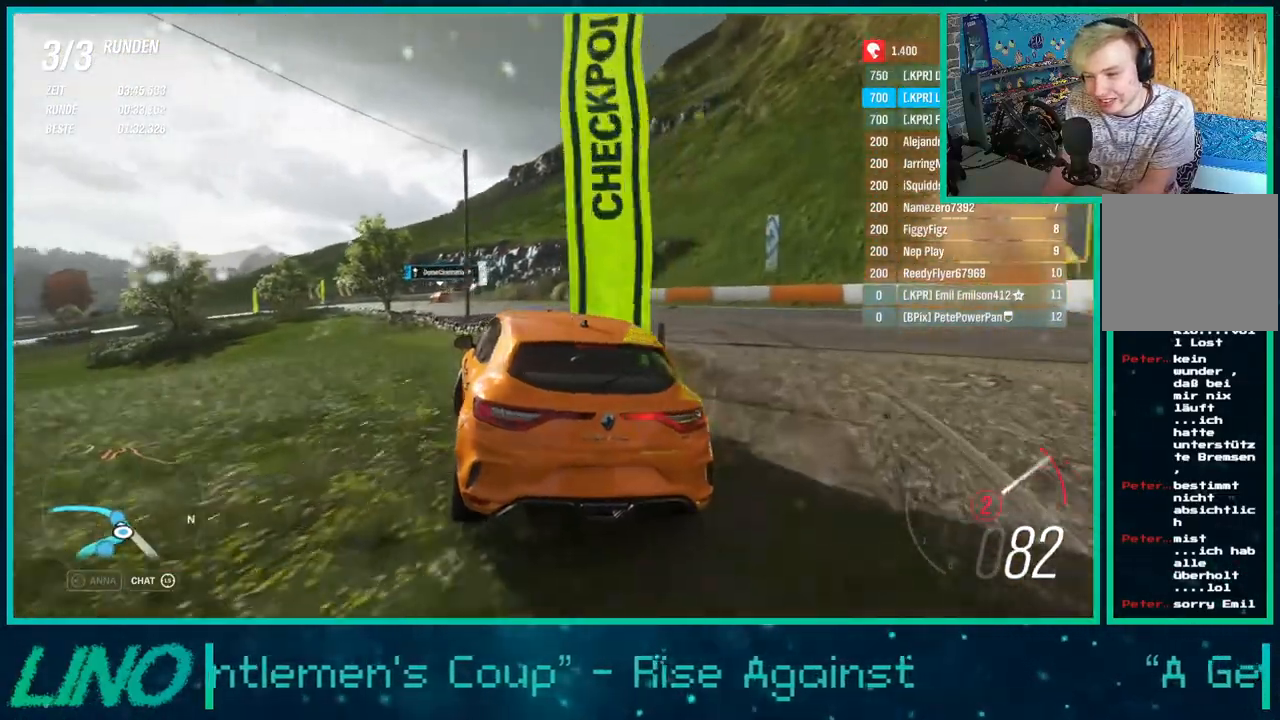
{"buttons": ["R2"], "left_stick": "left", "right_stick": "center", "events": [[83, "left_stick", "left"], [217, "left_stick", "center"], [267, "left_stick", "right"], [450, "left_stick", "left"]]}
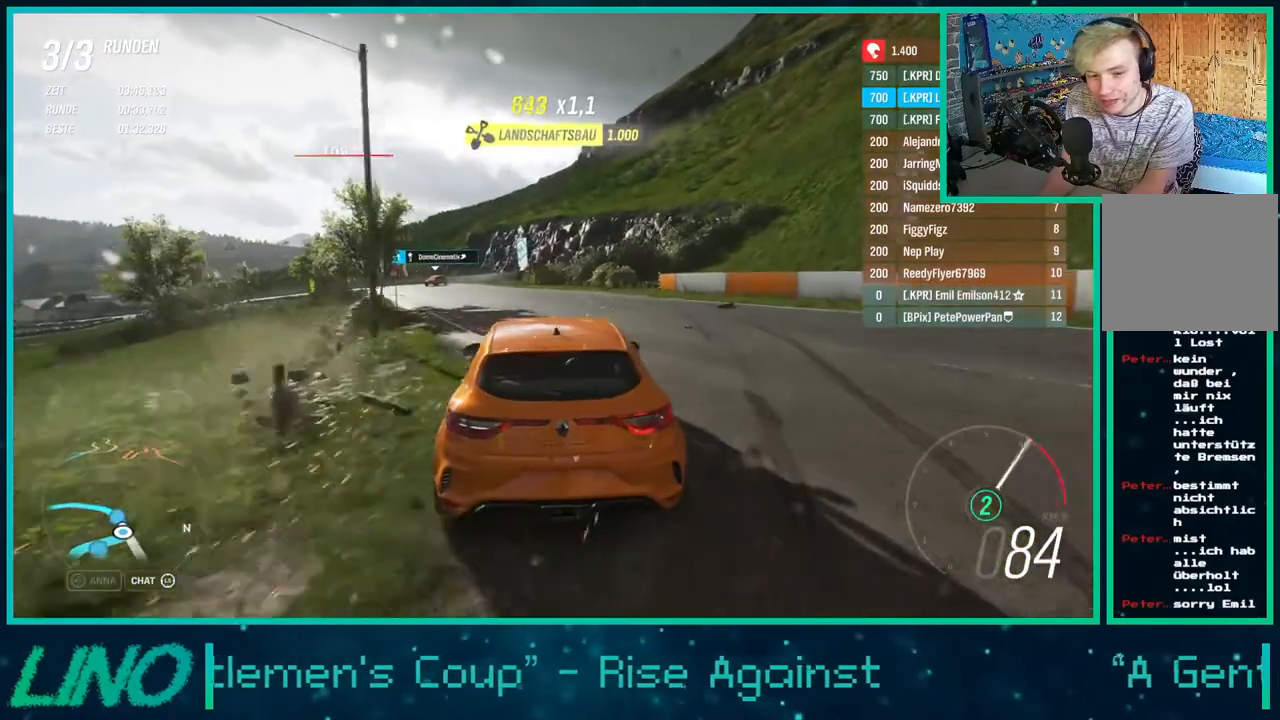
{"buttons": ["R2"], "left_stick": "left", "right_stick": "center", "events": []}
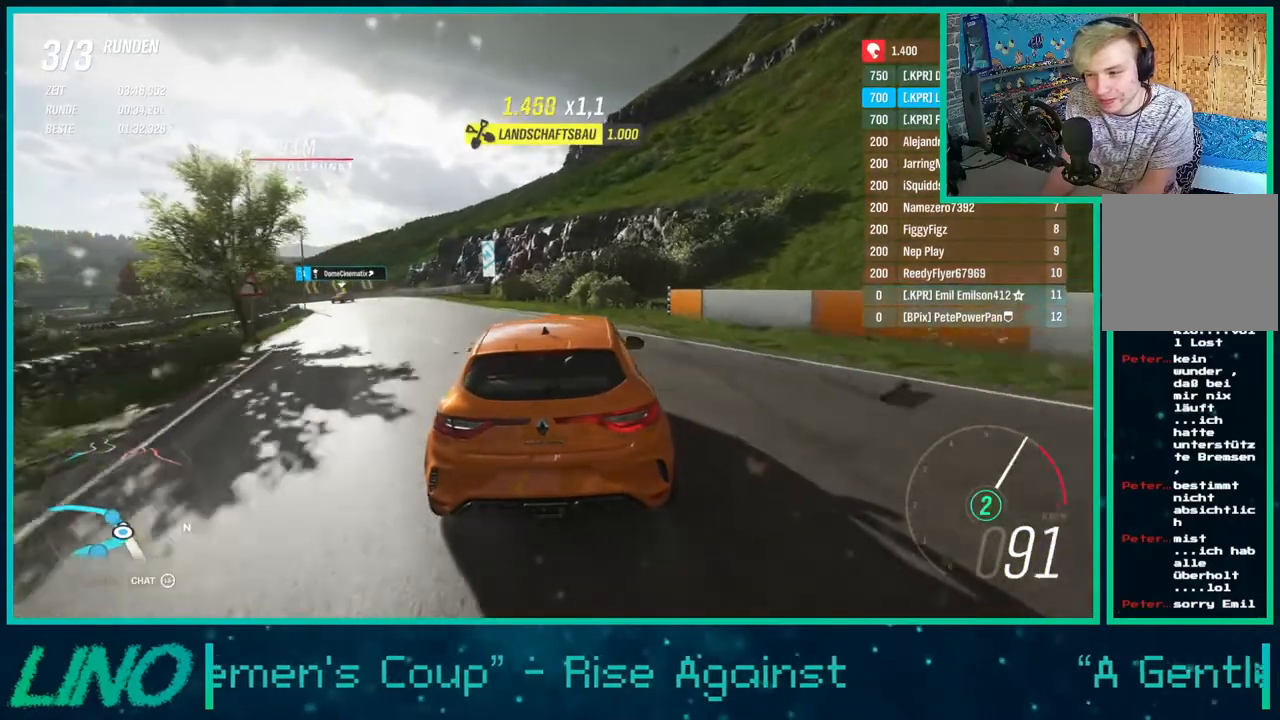
{"buttons": ["R2"], "left_stick": "center", "right_stick": "center", "events": [[333, "left_stick", "center"]]}
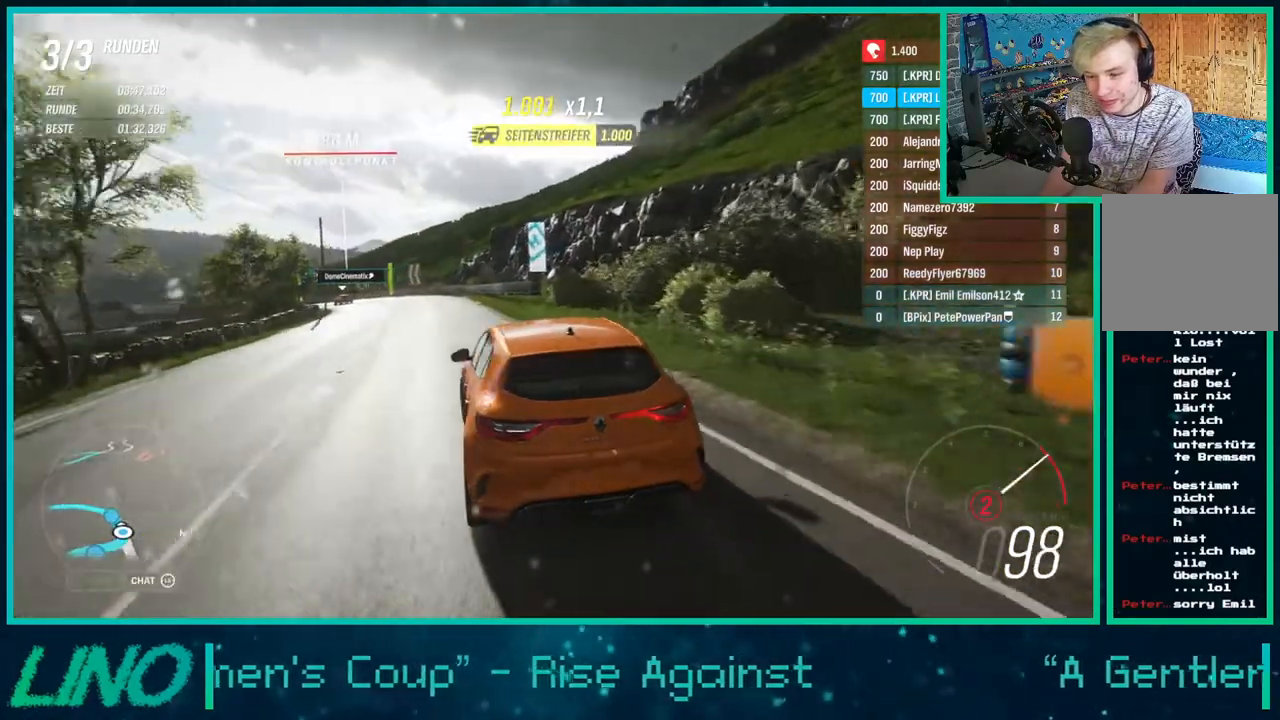
{"buttons": ["X", "R2"], "left_stick": "center", "right_stick": "center", "events": [[67, "left_stick", "left"], [133, "left_stick", "down-left"], [250, "left_stick", "center"], [317, "left_stick", "right"], [467, "X", "down"], [467, "left_stick", "center"]]}
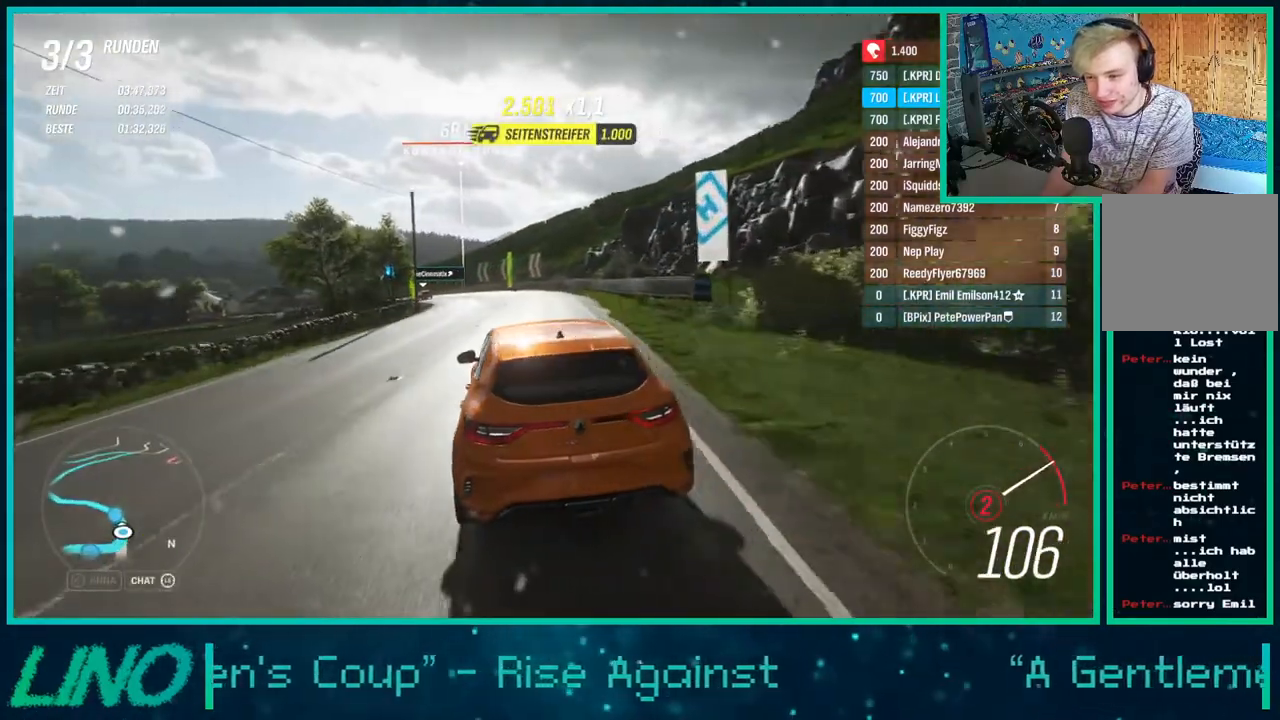
{"buttons": ["R2"], "left_stick": "left", "right_stick": "center", "events": [[50, "X", "up"], [200, "left_stick", "down-left"], [383, "left_stick", "left"]]}
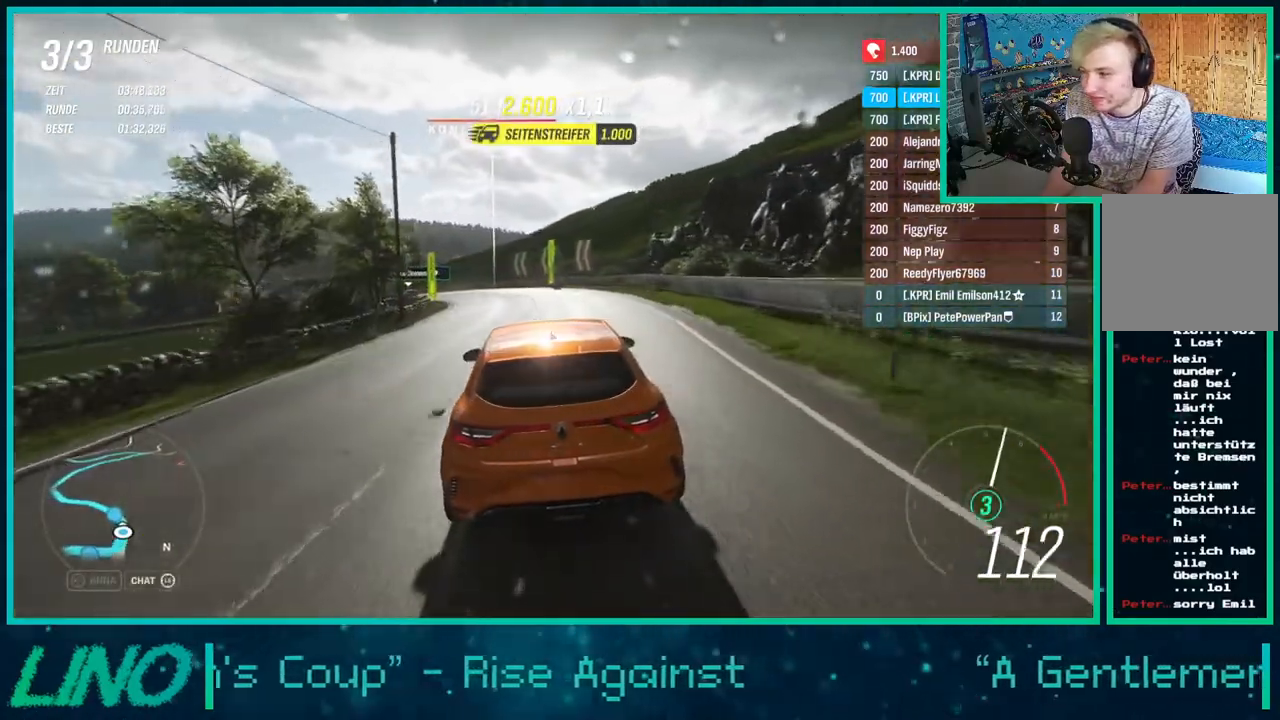
{"buttons": ["R2"], "left_stick": "left", "right_stick": "center", "events": []}